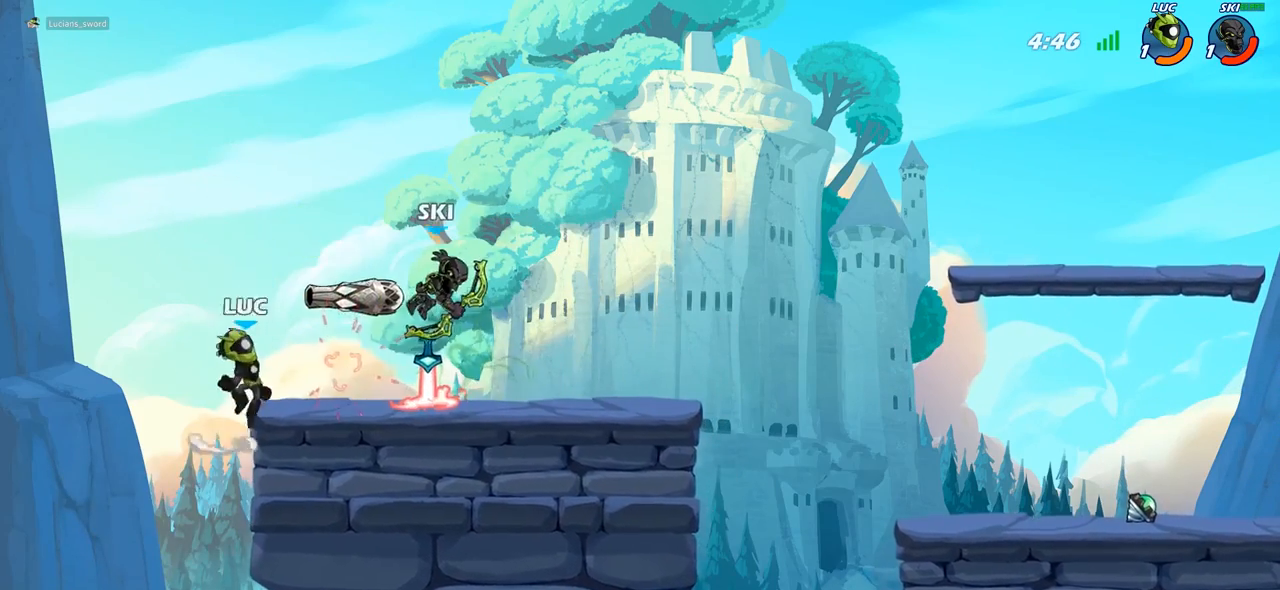
Gameplay with a controller (PlayStation layout); each line is a JSON object with the inputs held at the frame after it. "events" lists button and stick changes between this image and that frame as [ms after this image, input, new state], when the widget could be followed in between.
{"buttons": [], "left_stick": "down-left", "right_stick": "center", "events": [[50, "CROSS", "up"], [100, "R1", "down"], [150, "left_stick", "up-left"], [217, "R1", "up"], [233, "left_stick", "left"], [367, "left_stick", "down-left"]]}
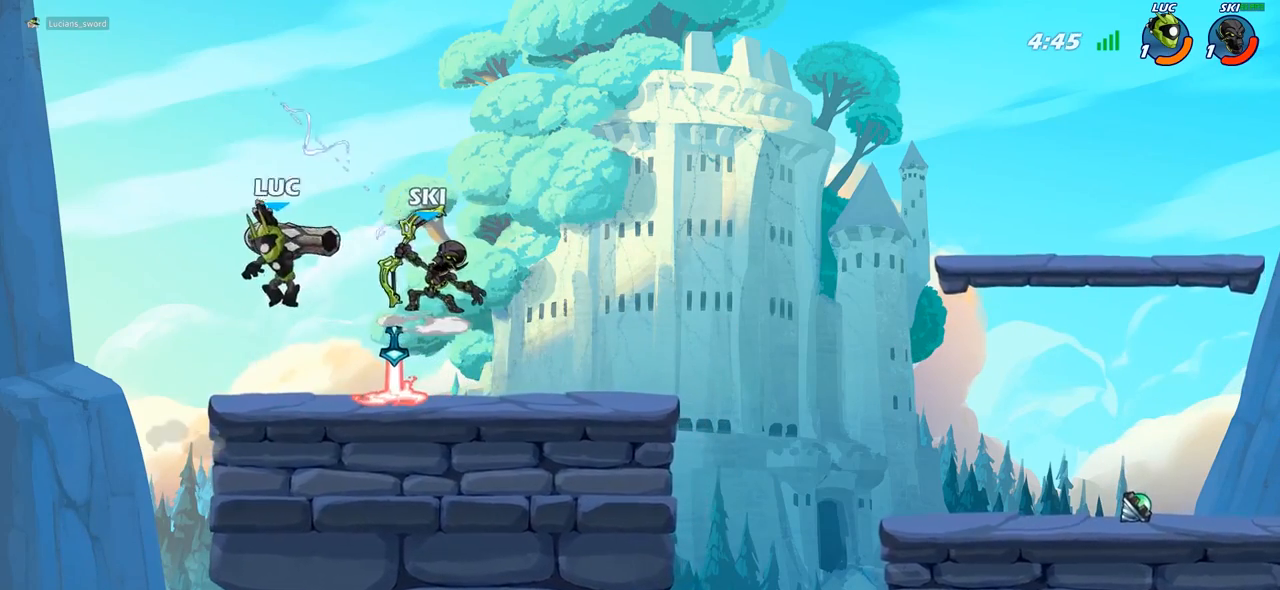
{"buttons": [], "left_stick": "center", "right_stick": "center", "events": [[83, "left_stick", "down-right"], [133, "left_stick", "right"], [200, "SQUARE", "down"], [250, "SQUARE", "up"], [350, "SQUARE", "down"], [383, "left_stick", "center"], [433, "SQUARE", "up"]]}
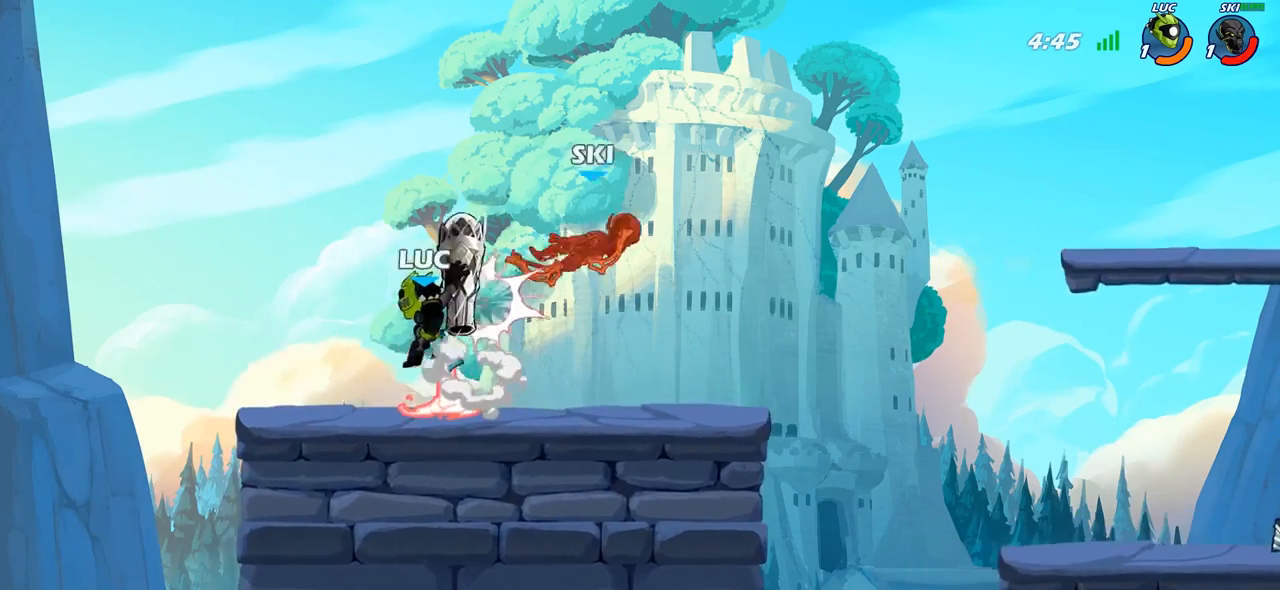
{"buttons": [], "left_stick": "center", "right_stick": "center", "events": [[200, "left_stick", "right"], [300, "R2", "down"], [433, "left_stick", "center"], [450, "R2", "up"]]}
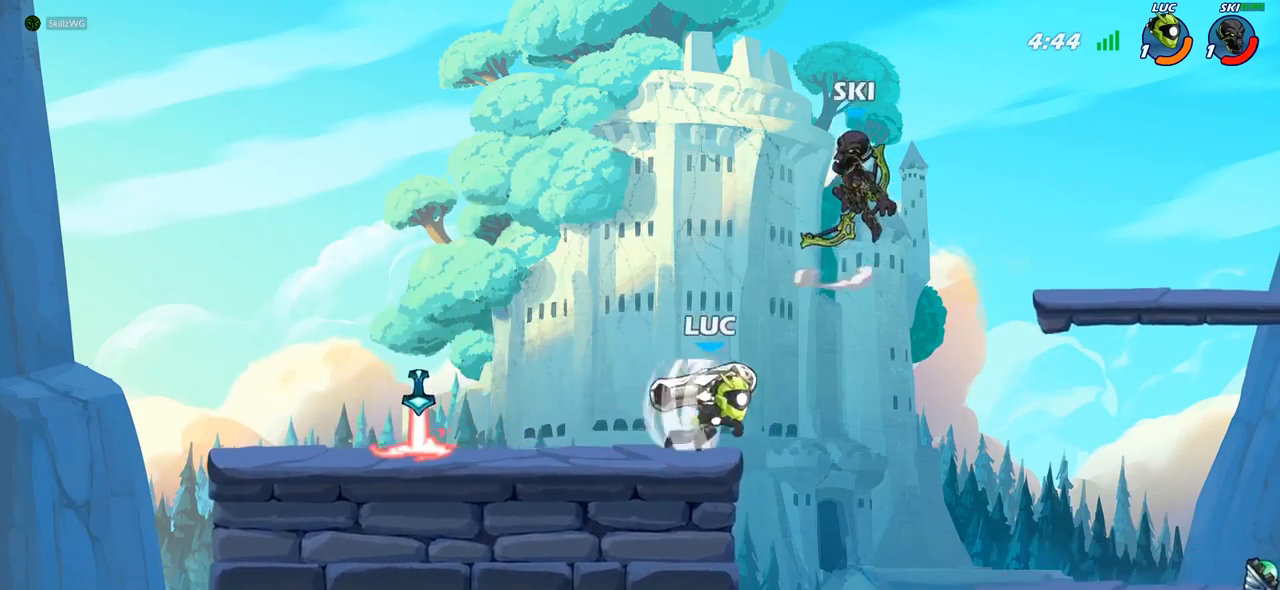
{"buttons": [], "left_stick": "left", "right_stick": "center", "events": [[133, "left_stick", "left"], [250, "CROSS", "down"], [283, "left_stick", "up-left"], [317, "SQUARE", "down"], [350, "right_stick", "left"], [383, "CROSS", "up"], [400, "SQUARE", "up"], [400, "left_stick", "left"], [400, "right_stick", "center"]]}
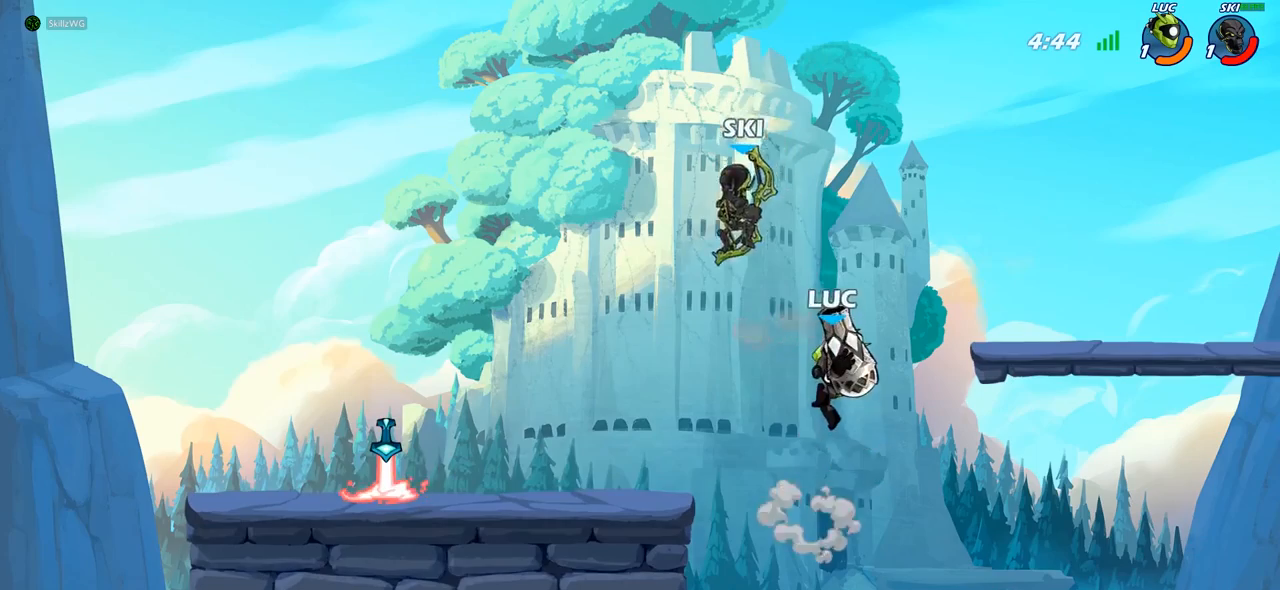
{"buttons": [], "left_stick": "down-left", "right_stick": "center", "events": [[50, "left_stick", "center"], [367, "left_stick", "down-left"]]}
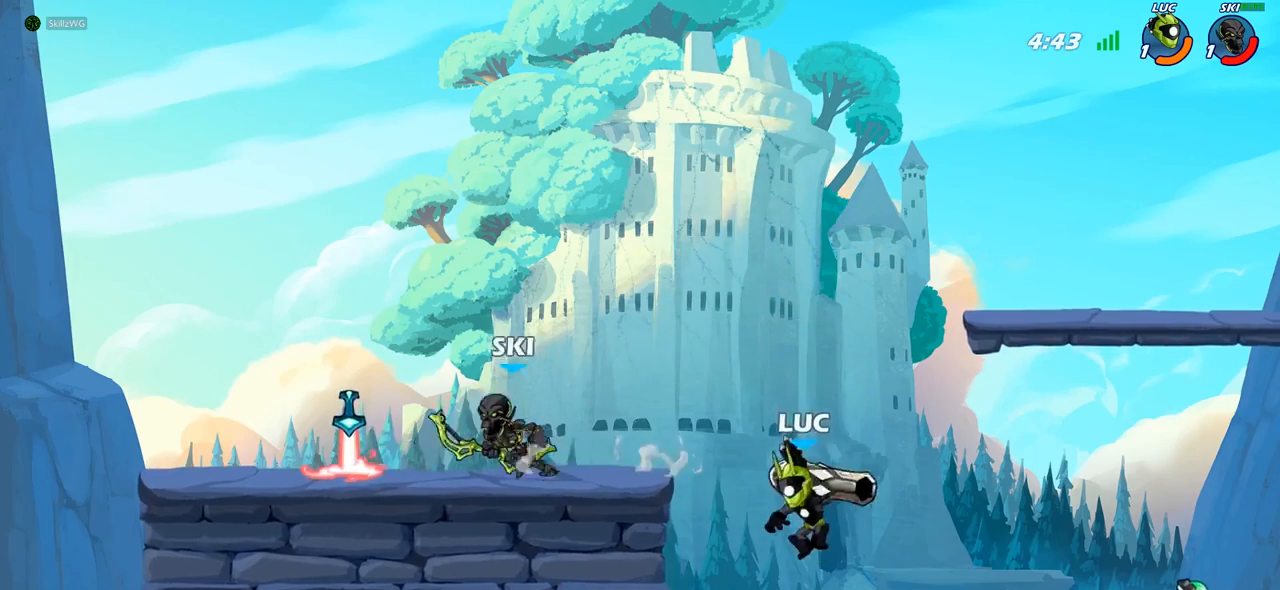
{"buttons": ["CIRCLE"], "left_stick": "center", "right_stick": "center", "events": [[50, "CROSS", "down"], [83, "left_stick", "center"], [133, "R2", "down"], [150, "CROSS", "up"], [200, "CIRCLE", "down"], [267, "R2", "up"]]}
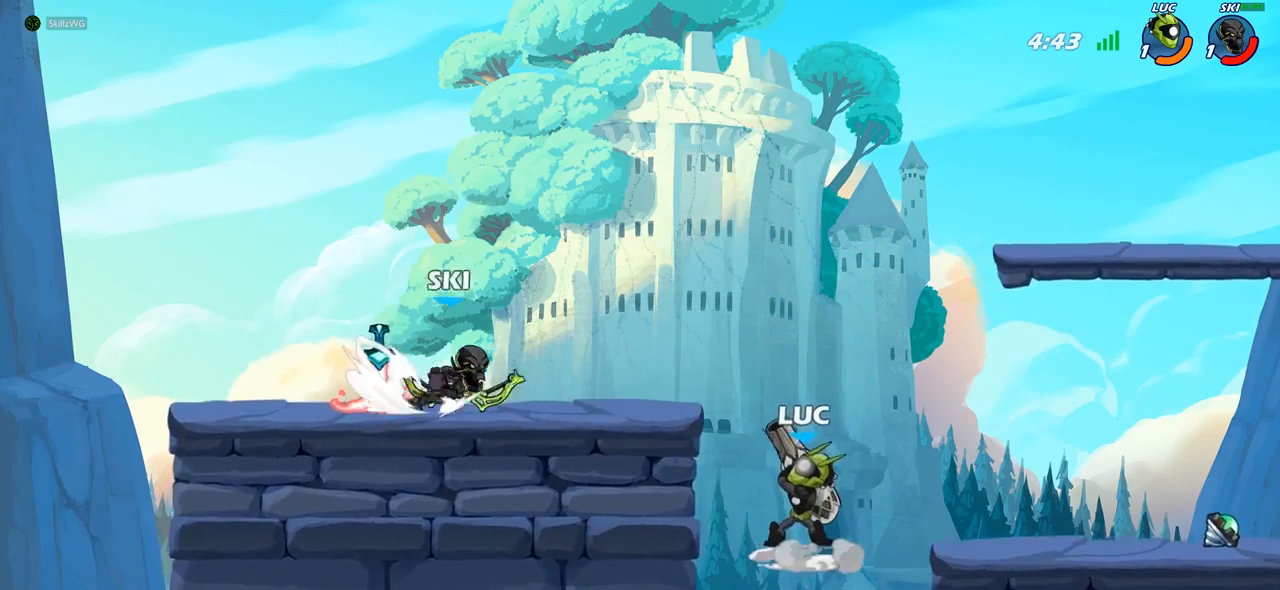
{"buttons": ["CIRCLE"], "left_stick": "center", "right_stick": "center", "events": []}
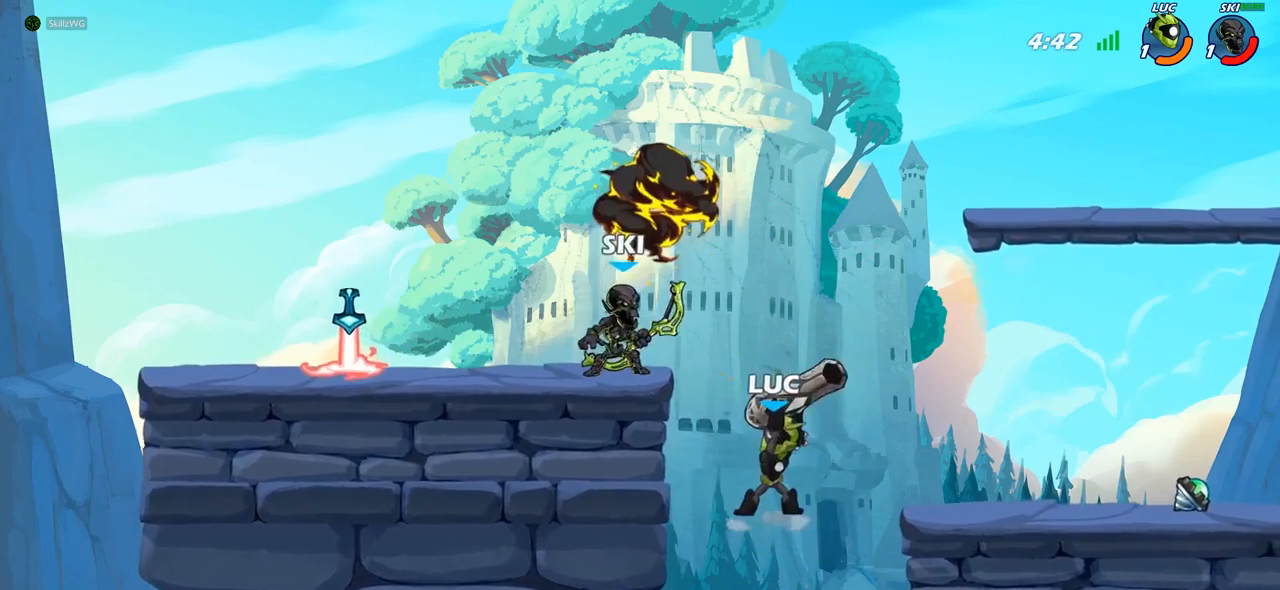
{"buttons": [], "left_stick": "center", "right_stick": "center", "events": [[67, "CIRCLE", "up"], [133, "CIRCLE", "down"], [367, "CIRCLE", "up"]]}
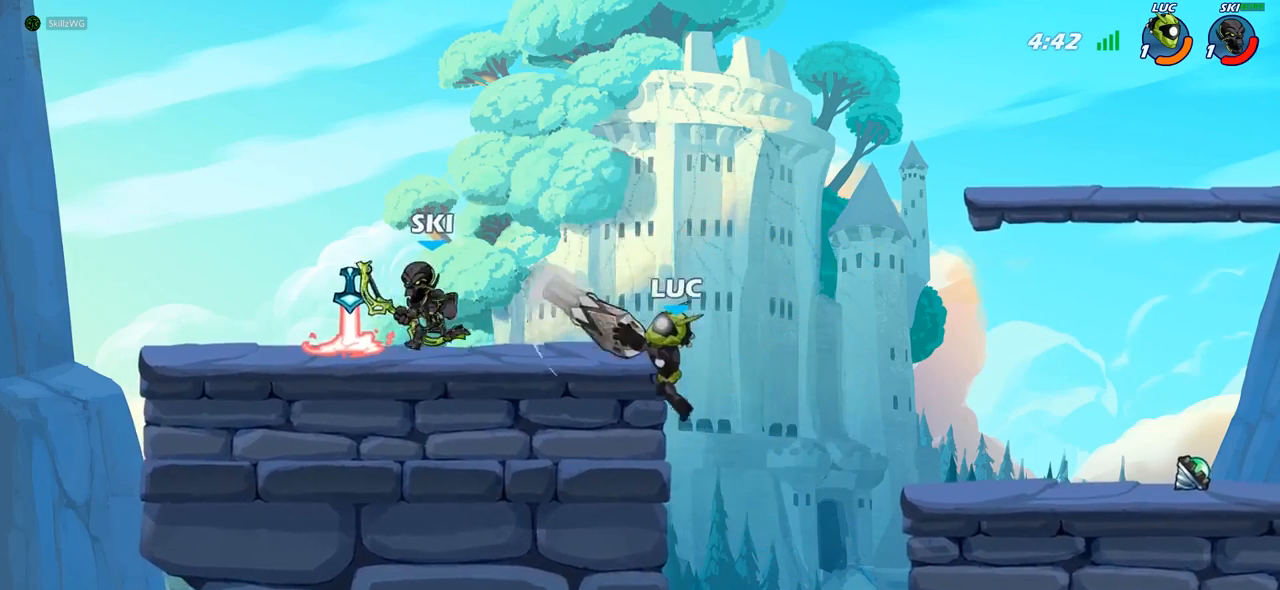
{"buttons": [], "left_stick": "up-left", "right_stick": "center", "events": [[167, "left_stick", "left"], [267, "CROSS", "down"], [317, "left_stick", "up-left"], [467, "CROSS", "up"]]}
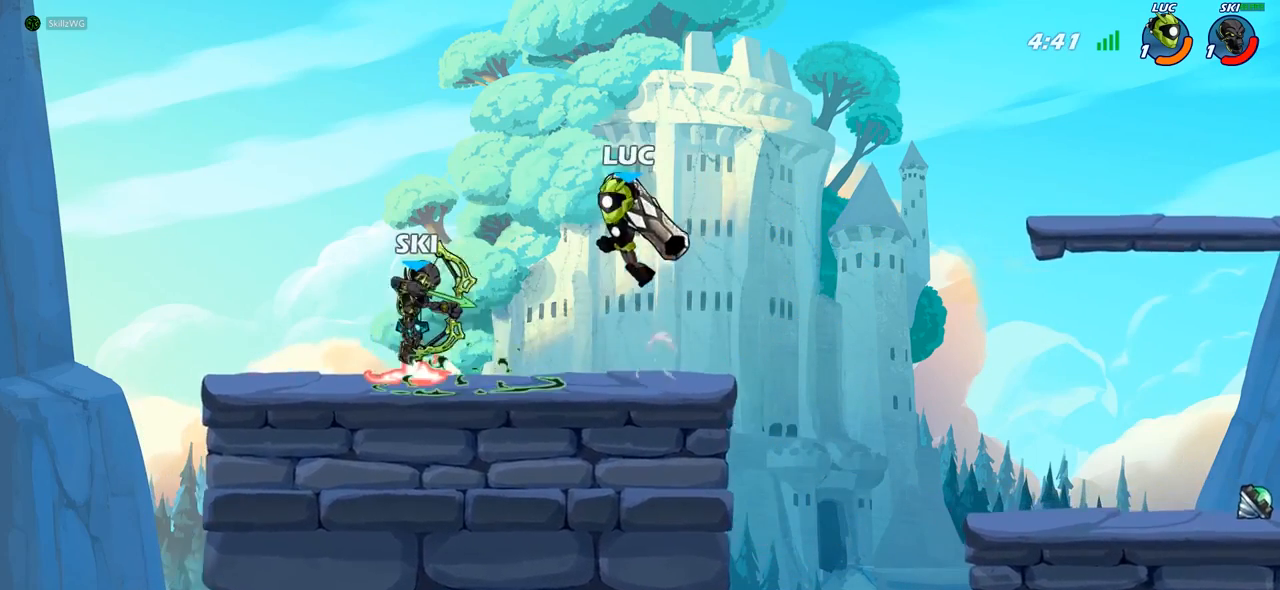
{"buttons": [], "left_stick": "left", "right_stick": "center", "events": [[17, "left_stick", "up-right"], [150, "left_stick", "center"], [250, "left_stick", "left"], [333, "left_stick", "down-left"], [433, "SQUARE", "down"], [500, "SQUARE", "up"], [500, "left_stick", "left"]]}
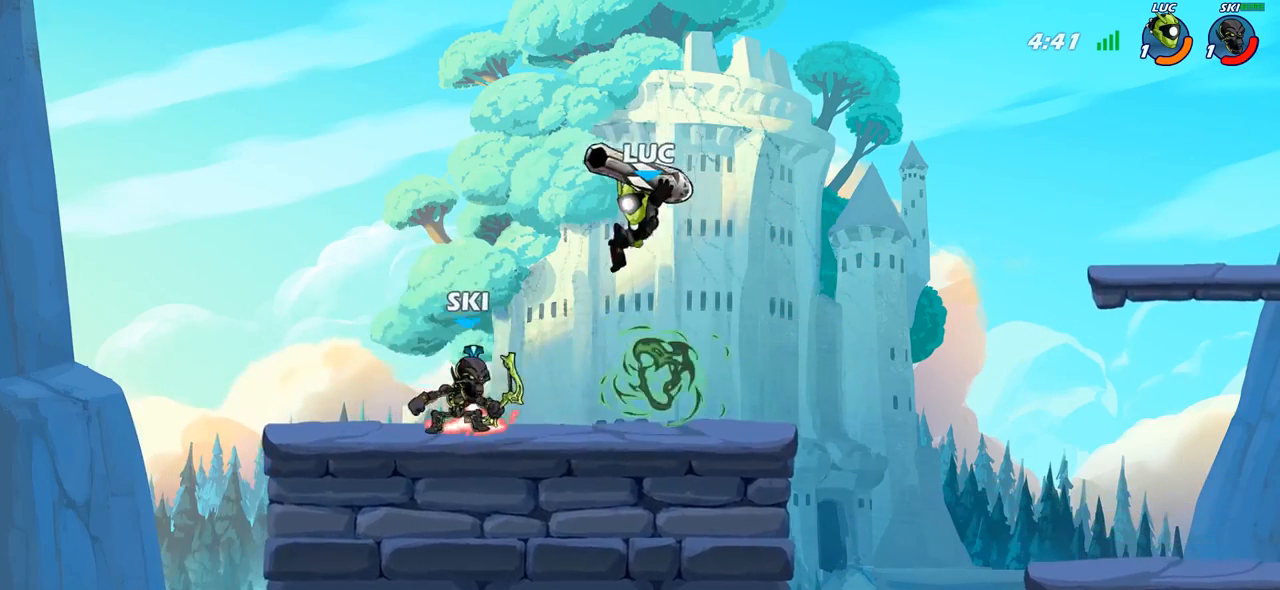
{"buttons": [], "left_stick": "center", "right_stick": "center", "events": [[200, "left_stick", "center"]]}
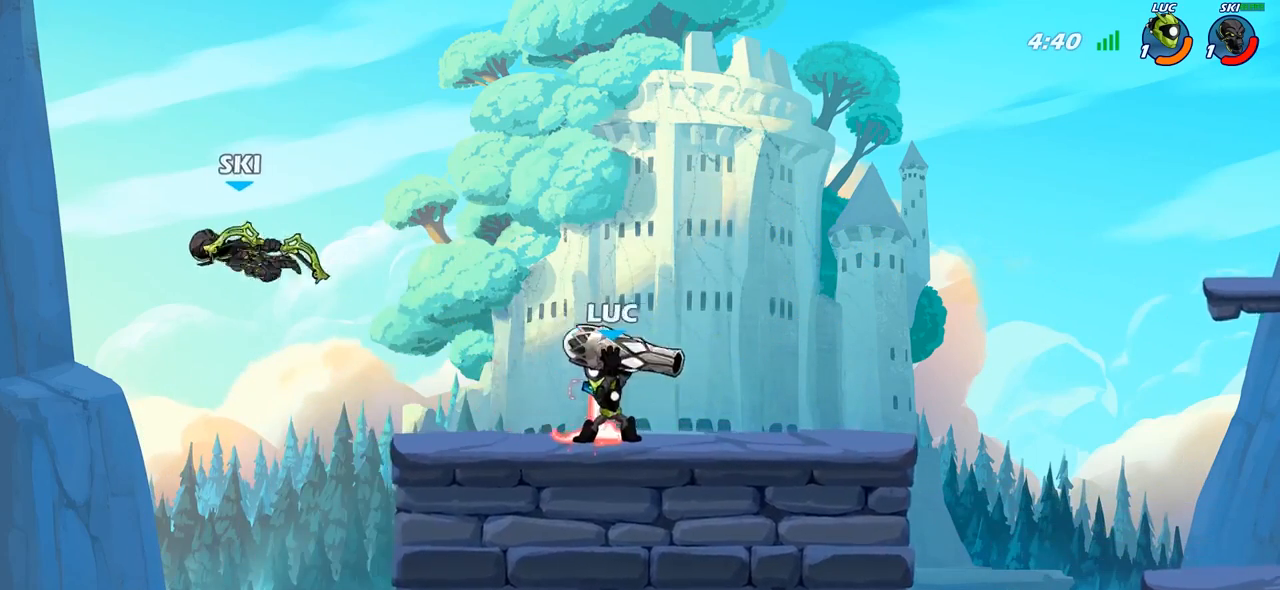
{"buttons": ["CIRCLE"], "left_stick": "down-left", "right_stick": "center", "events": [[250, "left_stick", "left"], [283, "R2", "down"], [333, "left_stick", "down-left"], [400, "R2", "up"], [417, "CIRCLE", "down"]]}
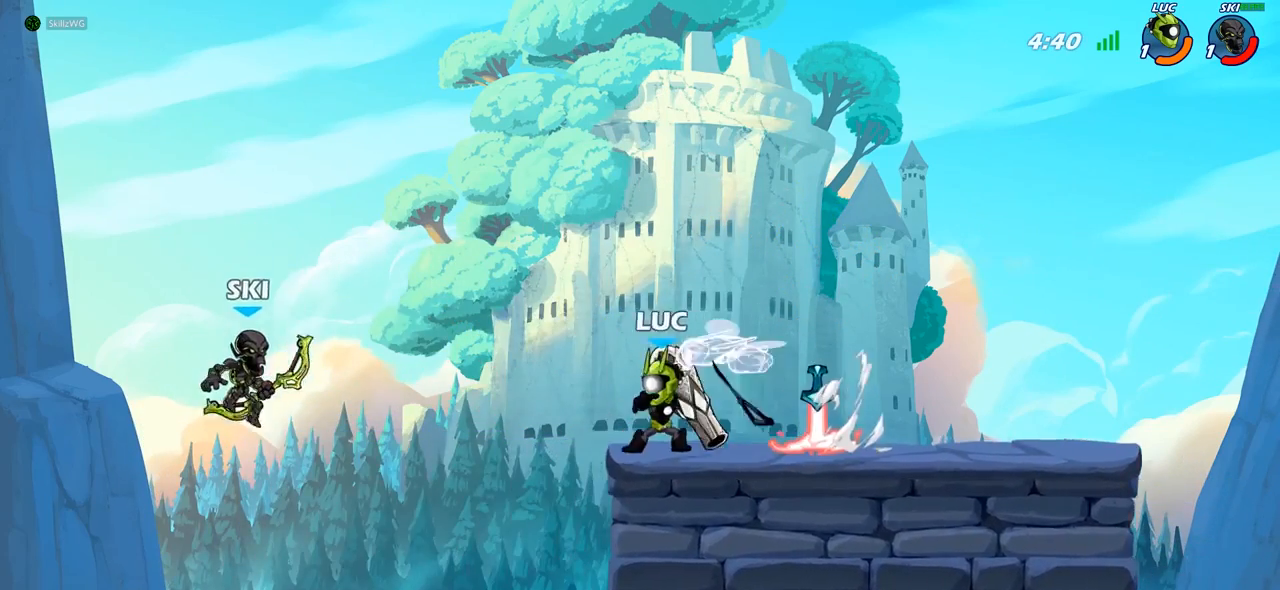
{"buttons": [], "left_stick": "center", "right_stick": "center", "events": [[33, "CIRCLE", "up"], [33, "left_stick", "down"], [150, "left_stick", "center"], [217, "left_stick", "left"], [417, "left_stick", "center"]]}
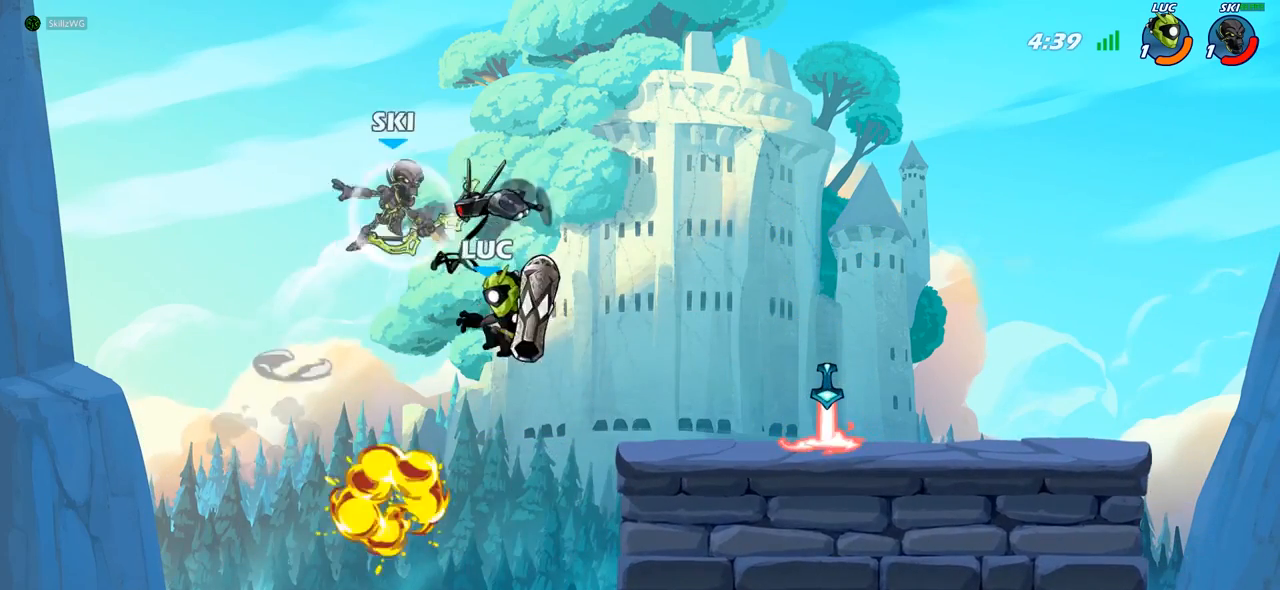
{"buttons": ["R2"], "left_stick": "center", "right_stick": "center", "events": [[117, "left_stick", "left"], [333, "CROSS", "down"], [350, "left_stick", "center"], [450, "CROSS", "up"], [500, "R2", "down"]]}
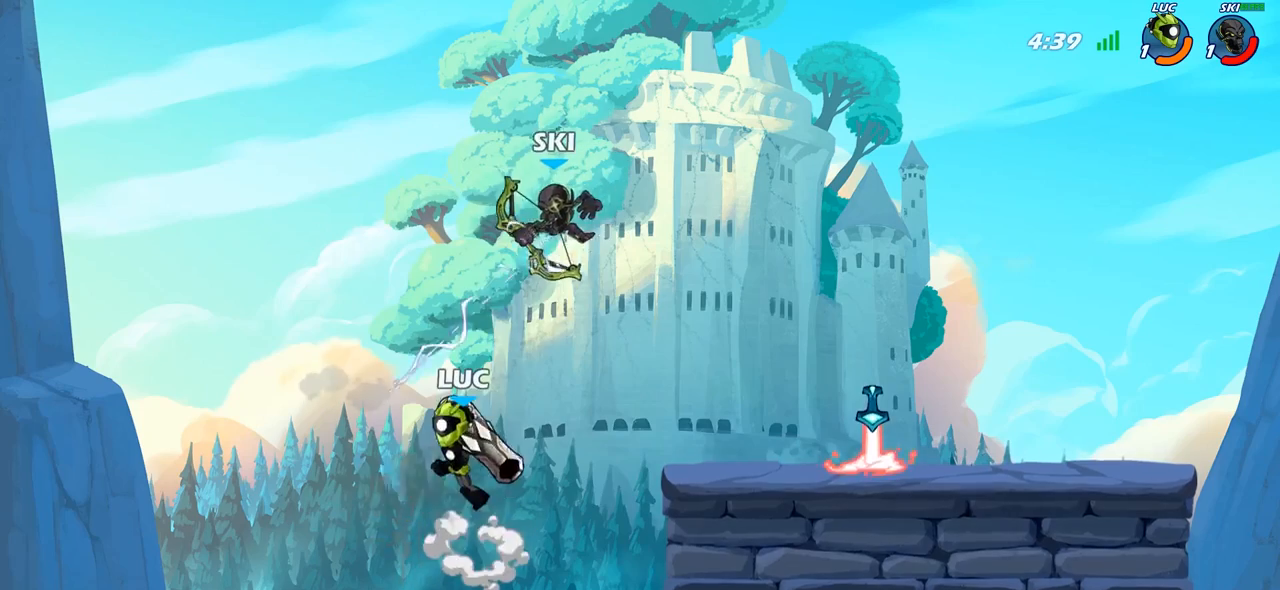
{"buttons": ["CIRCLE"], "left_stick": "right", "right_stick": "center", "events": [[33, "left_stick", "right"], [117, "CIRCLE", "down"], [167, "R2", "up"]]}
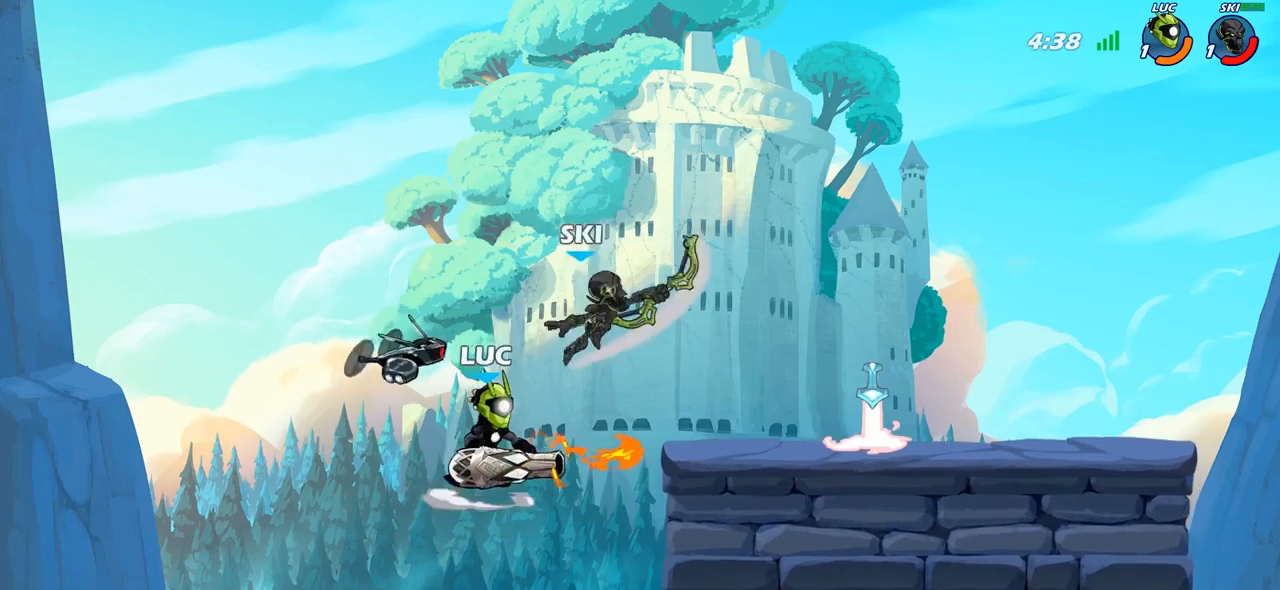
{"buttons": ["CIRCLE"], "left_stick": "right", "right_stick": "center", "events": []}
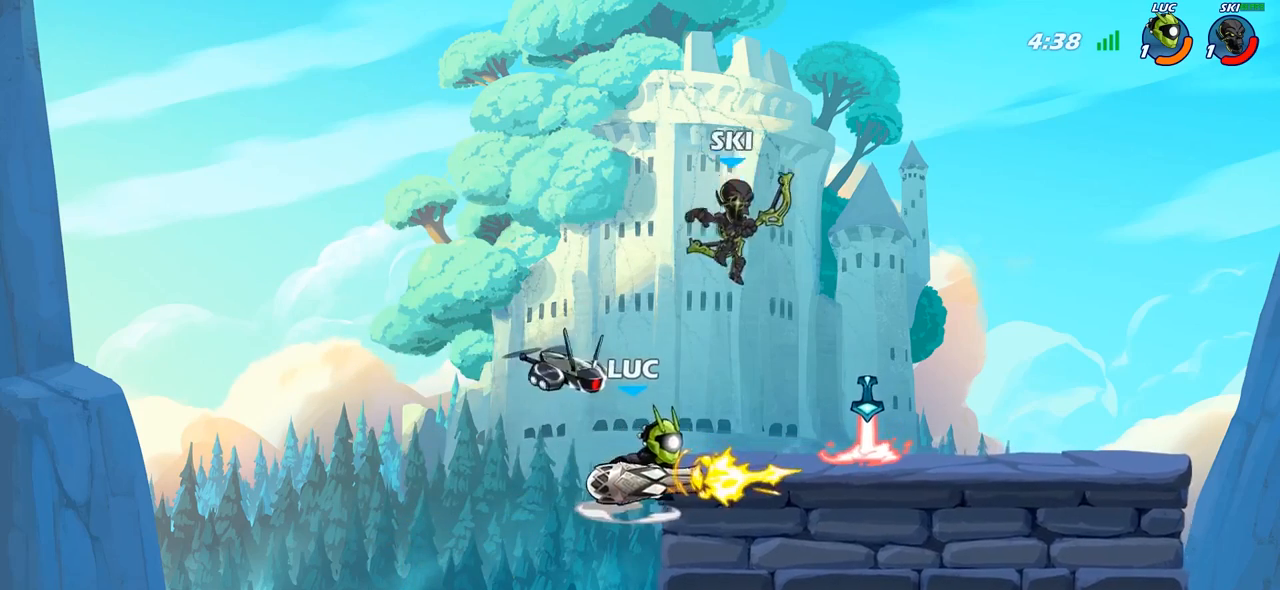
{"buttons": [], "left_stick": "right", "right_stick": "center", "events": [[267, "CIRCLE", "up"]]}
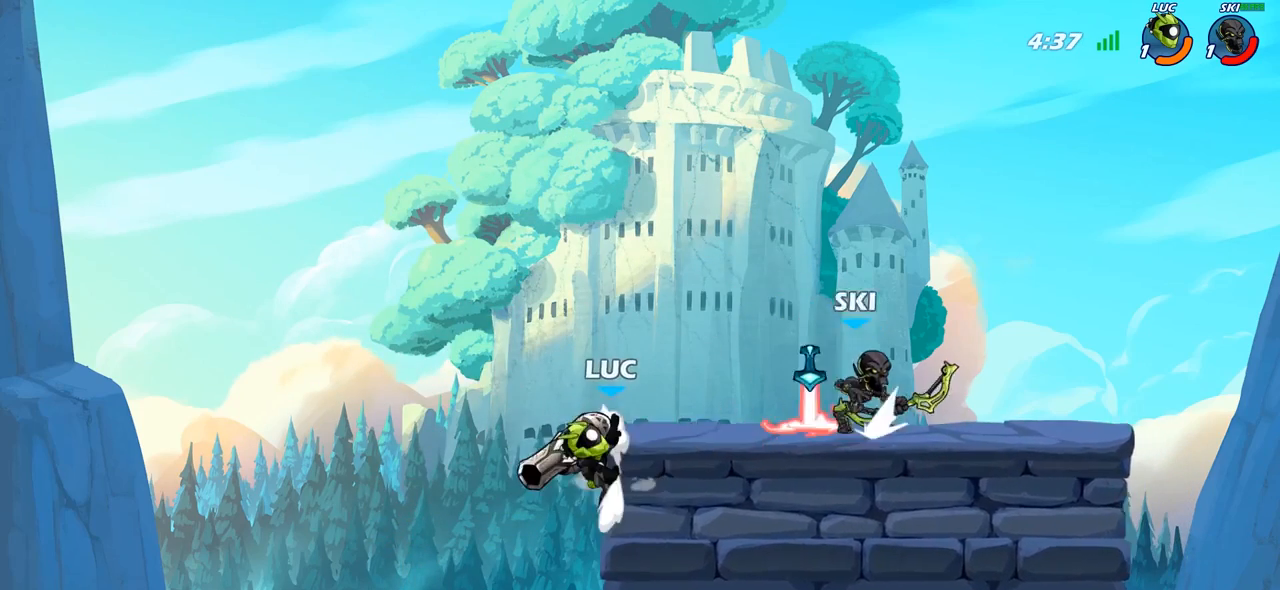
{"buttons": ["CROSS"], "left_stick": "right", "right_stick": "center", "events": [[483, "CROSS", "down"]]}
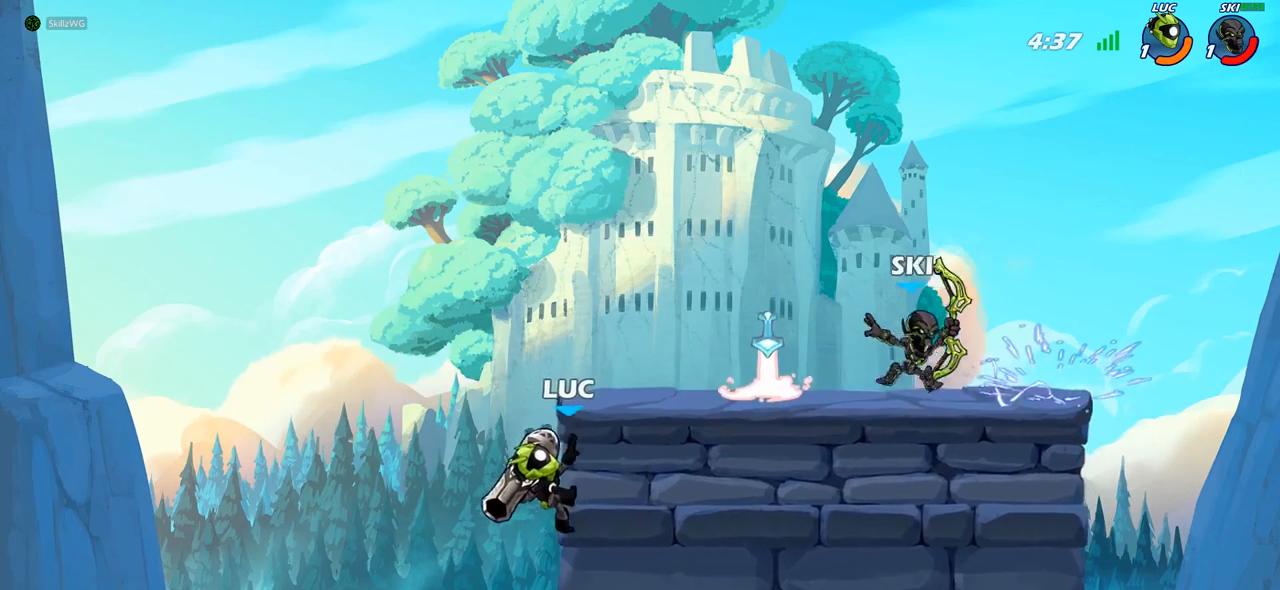
{"buttons": [], "left_stick": "left", "right_stick": "center", "events": [[17, "CIRCLE", "down"], [33, "CROSS", "up"], [200, "CIRCLE", "up"], [233, "left_stick", "center"], [383, "left_stick", "left"]]}
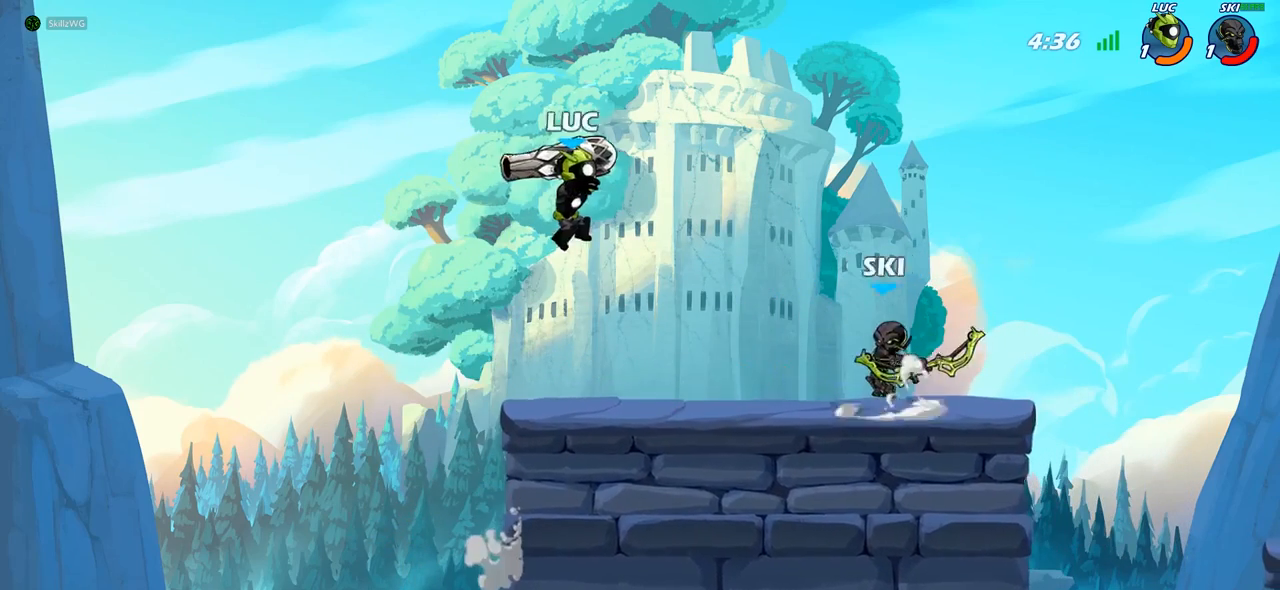
{"buttons": [], "left_stick": "down-right", "right_stick": "center", "events": [[133, "left_stick", "up"], [183, "CROSS", "down"], [183, "left_stick", "up-right"], [317, "left_stick", "down-right"], [333, "CROSS", "up"]]}
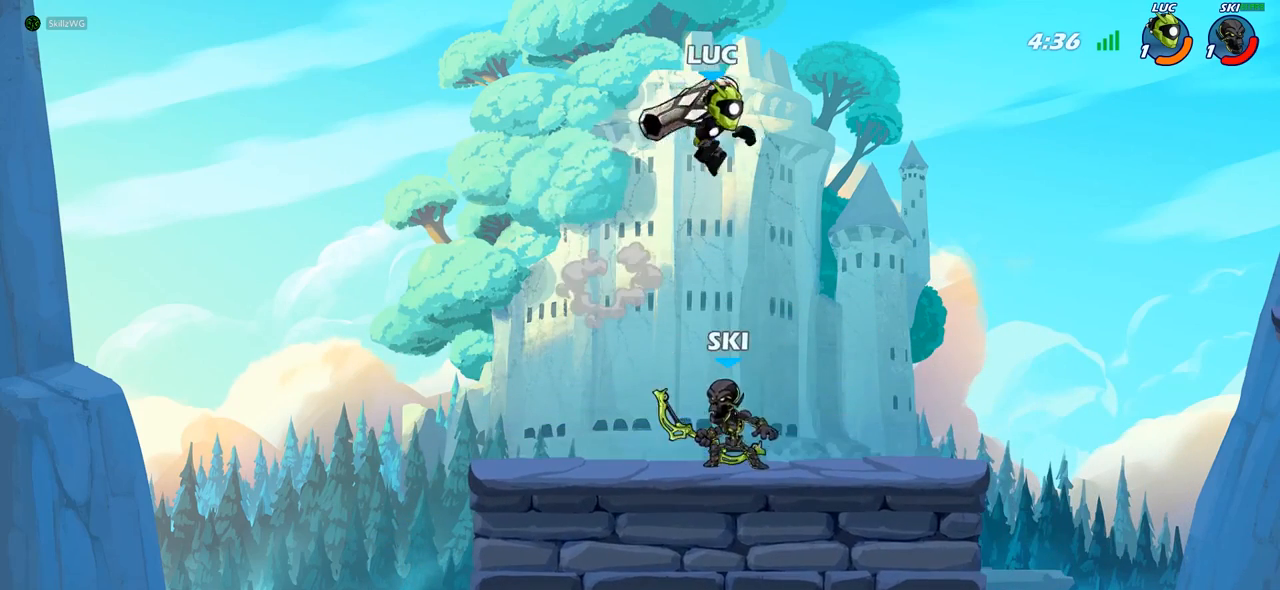
{"buttons": ["CIRCLE"], "left_stick": "down-left", "right_stick": "center", "events": [[50, "CIRCLE", "down"], [50, "left_stick", "down"], [283, "left_stick", "down-left"]]}
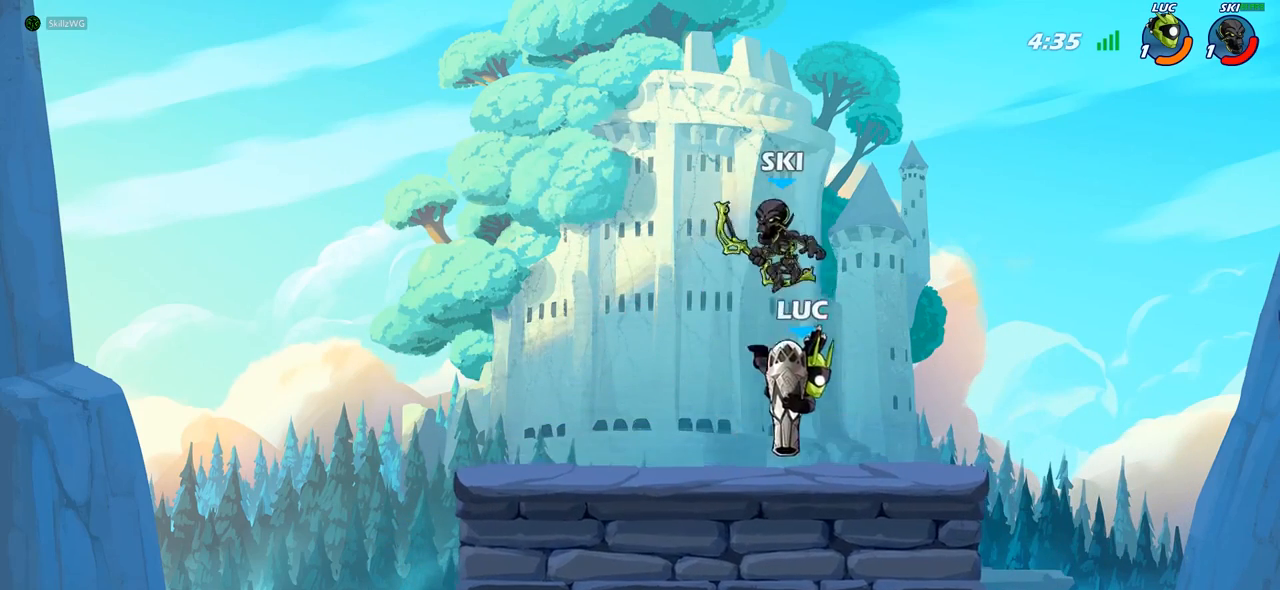
{"buttons": ["CROSS"], "left_stick": "up-left", "right_stick": "center", "events": [[150, "left_stick", "left"], [250, "left_stick", "up-left"], [350, "CIRCLE", "up"], [483, "CROSS", "down"]]}
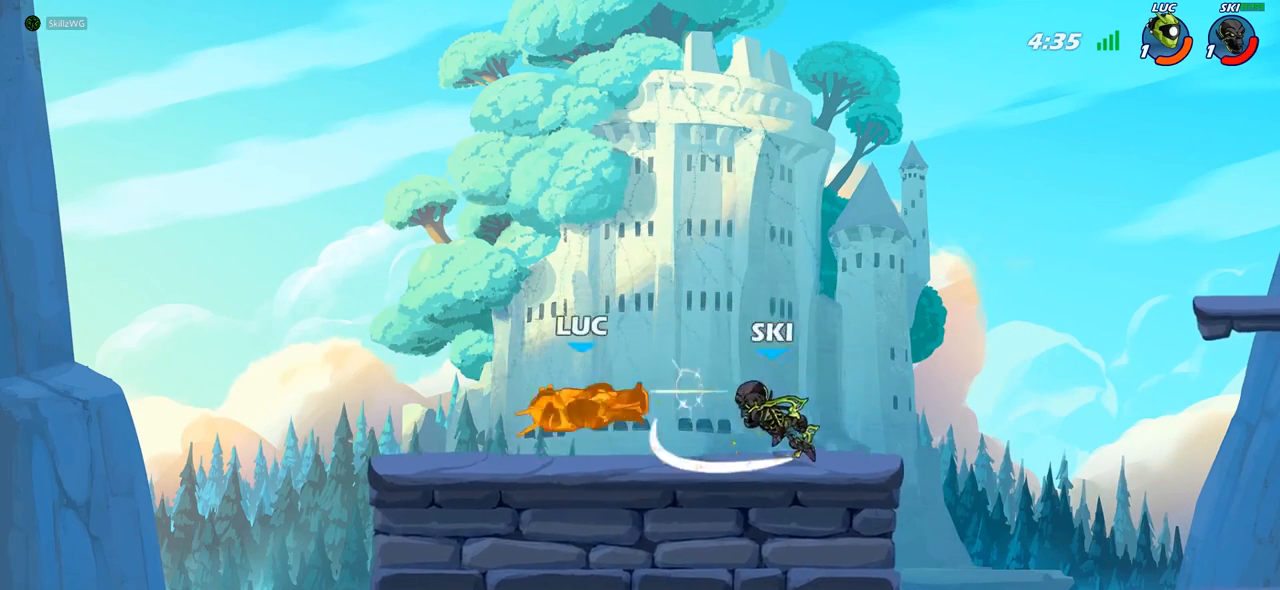
{"buttons": [], "left_stick": "up", "right_stick": "center", "events": [[150, "CROSS", "up"], [233, "left_stick", "up-right"], [300, "CROSS", "down"], [450, "left_stick", "up"], [467, "CROSS", "up"]]}